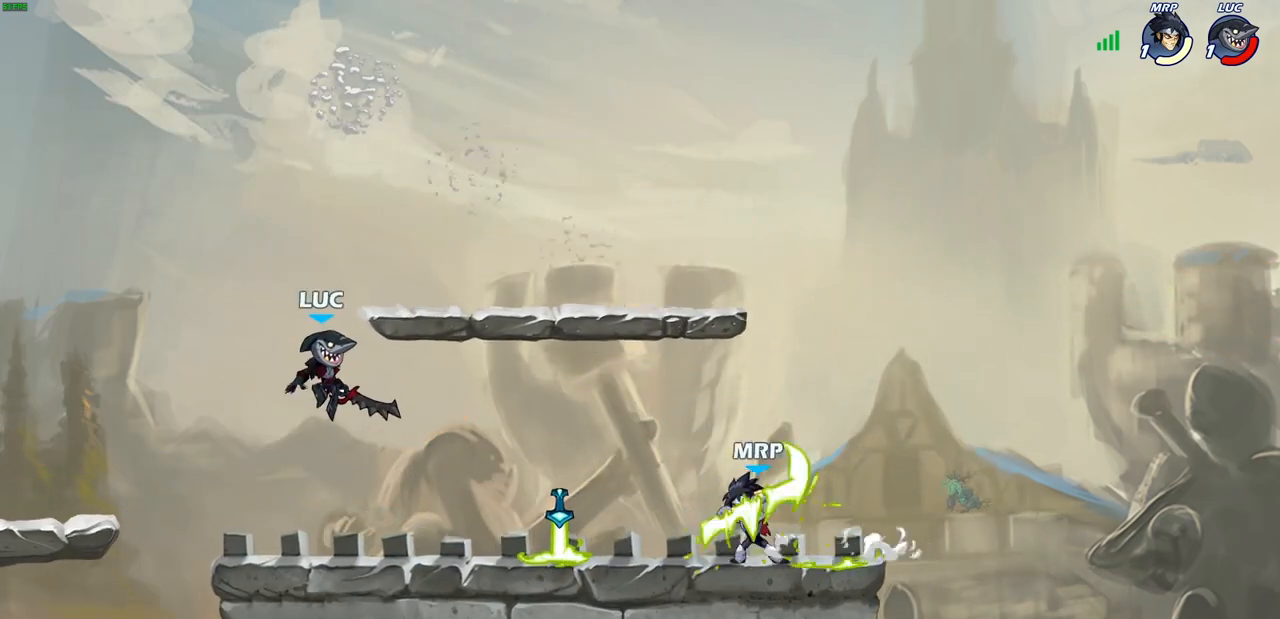
Gameplay with a controller (PlayStation layout); each line is a JSON object with the inputs held at the frame after it. "events" lists button and stick changes between this image and that frame as [ms after this image, input, new state], when the widget could be followed in between.
{"buttons": [], "left_stick": "center", "right_stick": "center", "events": [[17, "R1", "down"], [67, "R1", "up"], [83, "left_stick", "center"]]}
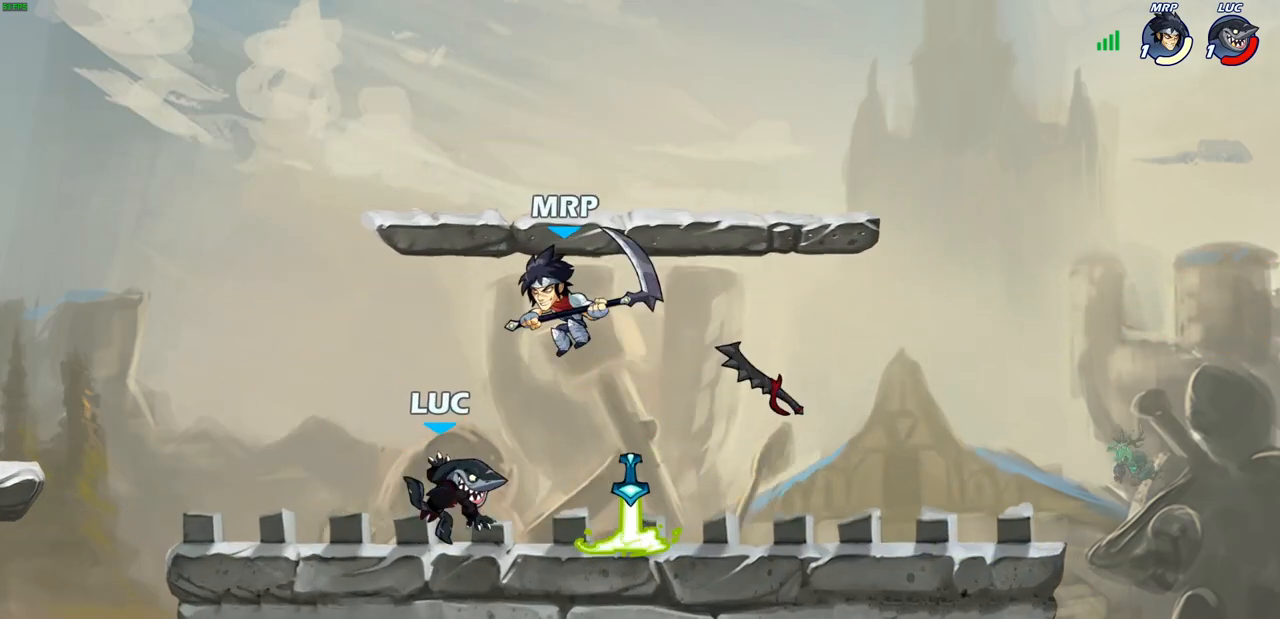
{"buttons": [], "left_stick": "center", "right_stick": "center", "events": [[217, "SQUARE", "down"], [317, "SQUARE", "up"], [383, "SQUARE", "down"], [483, "SQUARE", "up"]]}
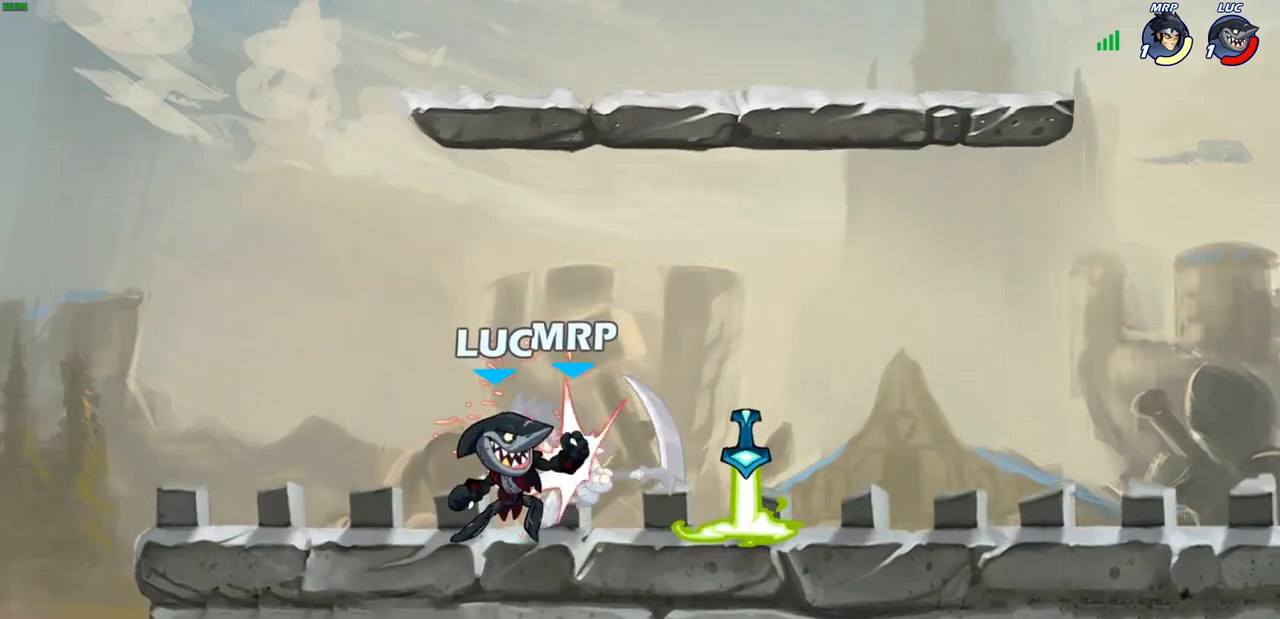
{"buttons": ["SQUARE"], "left_stick": "center", "right_stick": "center", "events": [[50, "SQUARE", "down"], [167, "SQUARE", "up"], [250, "SQUARE", "down"], [317, "SQUARE", "up"], [400, "SQUARE", "down"]]}
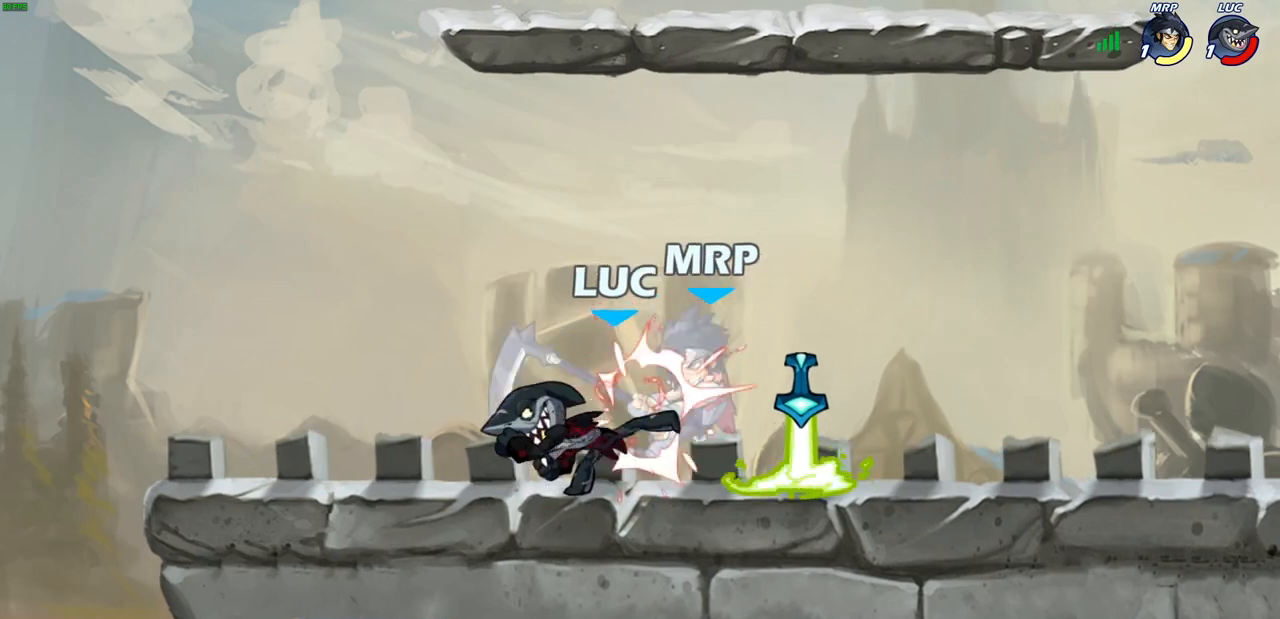
{"buttons": [], "left_stick": "right", "right_stick": "center", "events": [[33, "SQUARE", "up"], [83, "left_stick", "up-right"], [183, "R2", "down"], [200, "R1", "down"], [233, "left_stick", "right"], [283, "SQUARE", "down"], [317, "R1", "up"], [317, "R2", "up"], [367, "SQUARE", "up"]]}
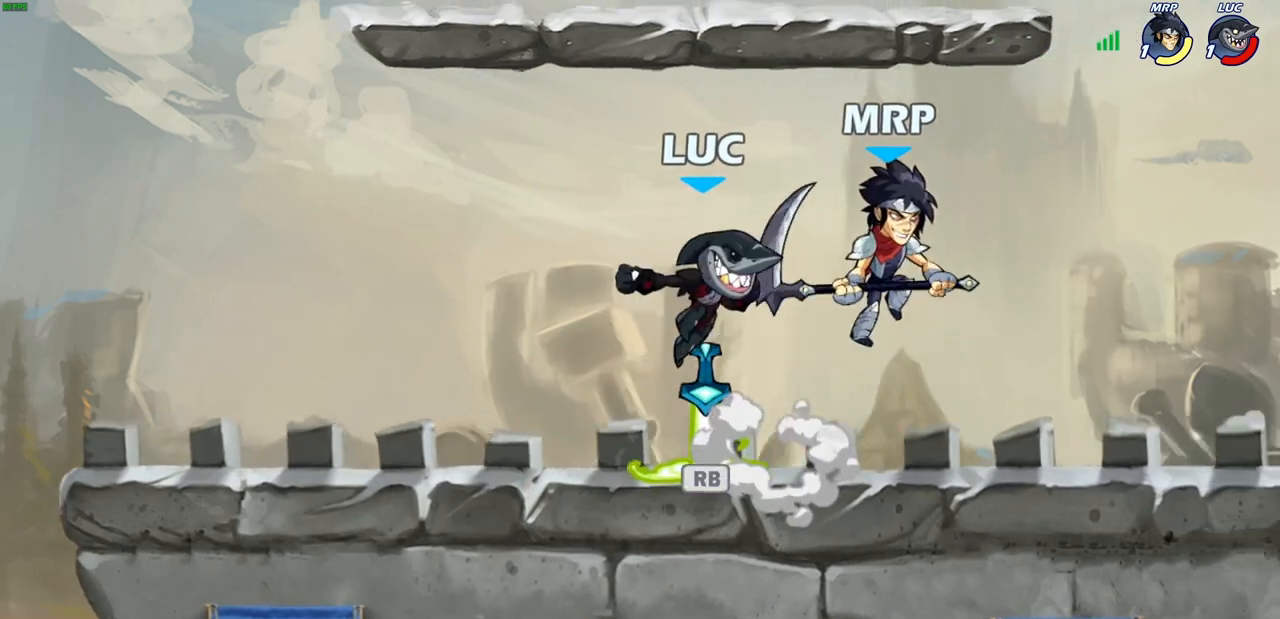
{"buttons": [], "left_stick": "left", "right_stick": "center", "events": [[217, "left_stick", "center"], [267, "left_stick", "right"], [300, "CROSS", "down"], [333, "left_stick", "up-left"], [367, "SQUARE", "down"], [383, "left_stick", "left"], [400, "CROSS", "up"], [400, "right_stick", "left"], [433, "SQUARE", "up"], [450, "right_stick", "center"]]}
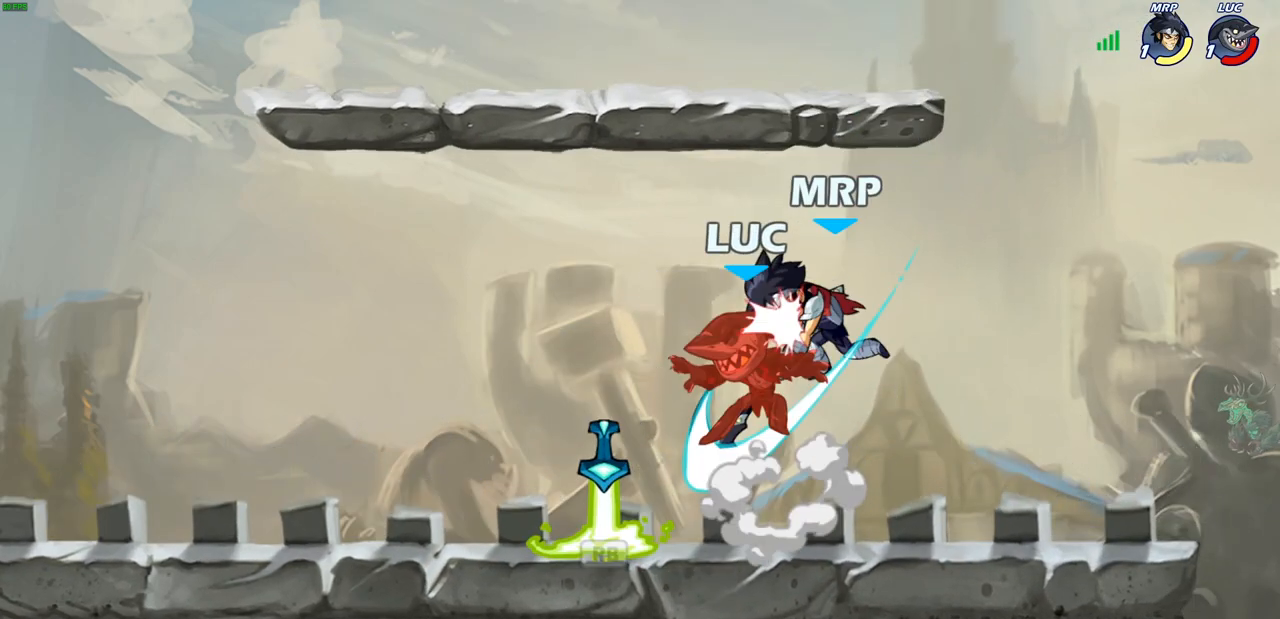
{"buttons": [], "left_stick": "center", "right_stick": "center", "events": [[167, "left_stick", "center"]]}
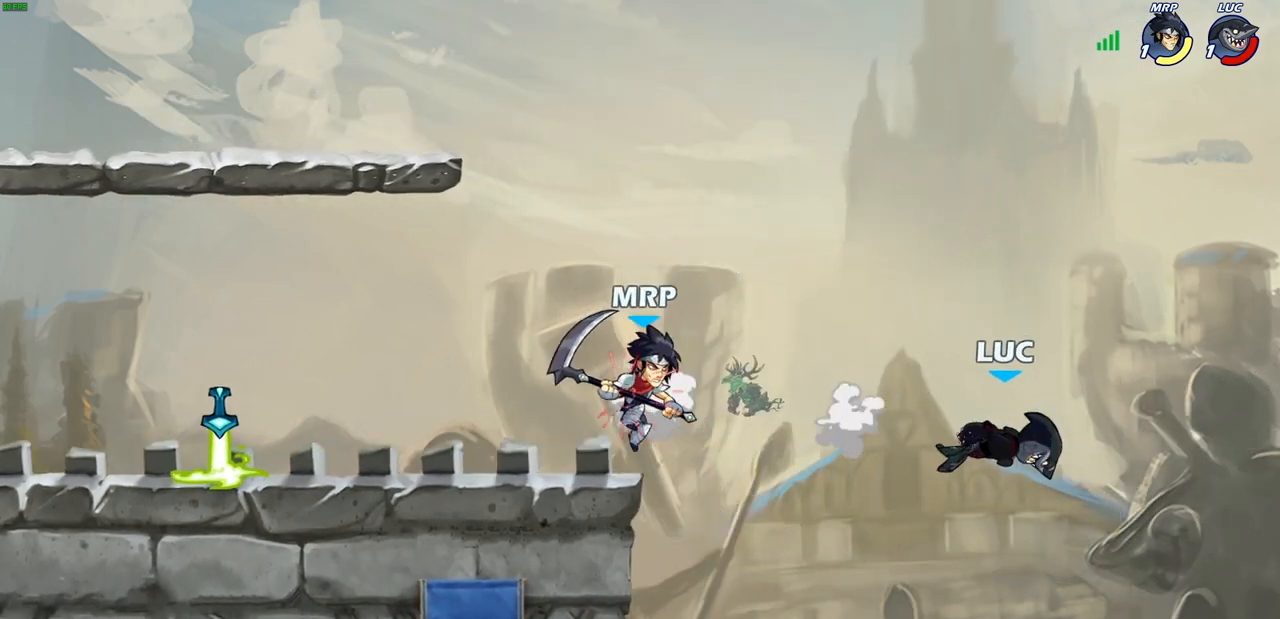
{"buttons": ["CROSS"], "left_stick": "left", "right_stick": "center", "events": [[233, "left_stick", "left"], [450, "CROSS", "down"]]}
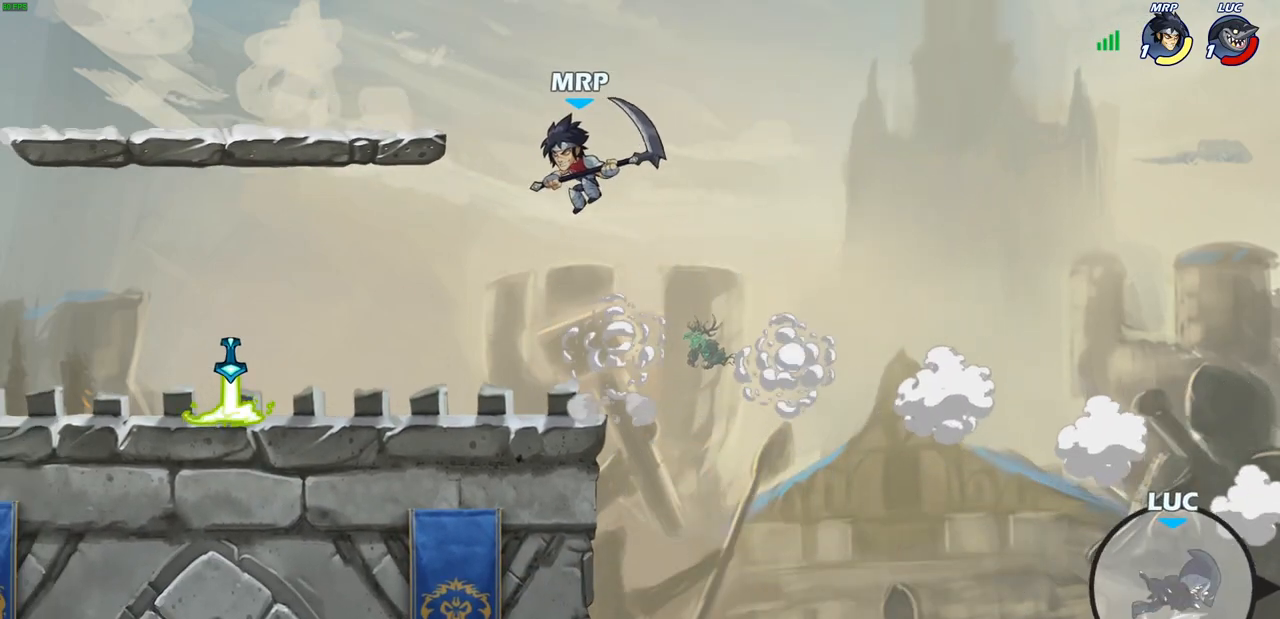
{"buttons": [], "left_stick": "left", "right_stick": "center", "events": [[100, "CROSS", "up"], [350, "CIRCLE", "down"], [450, "CIRCLE", "up"]]}
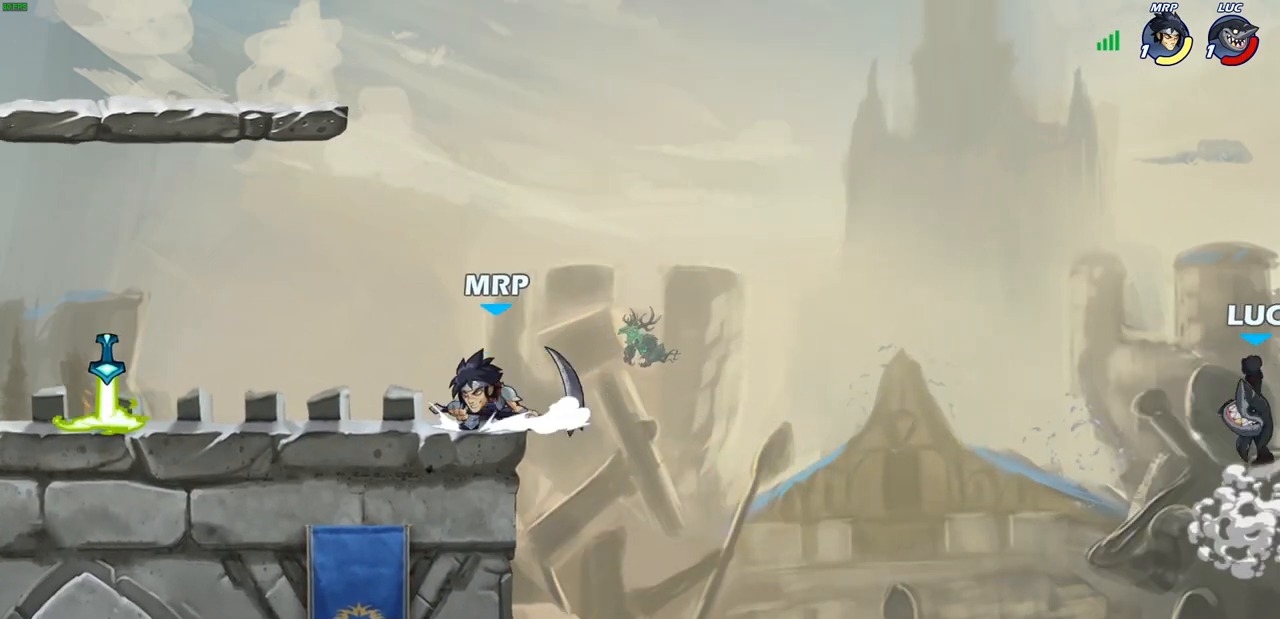
{"buttons": [], "left_stick": "down-right", "right_stick": "center", "events": [[483, "left_stick", "down-right"]]}
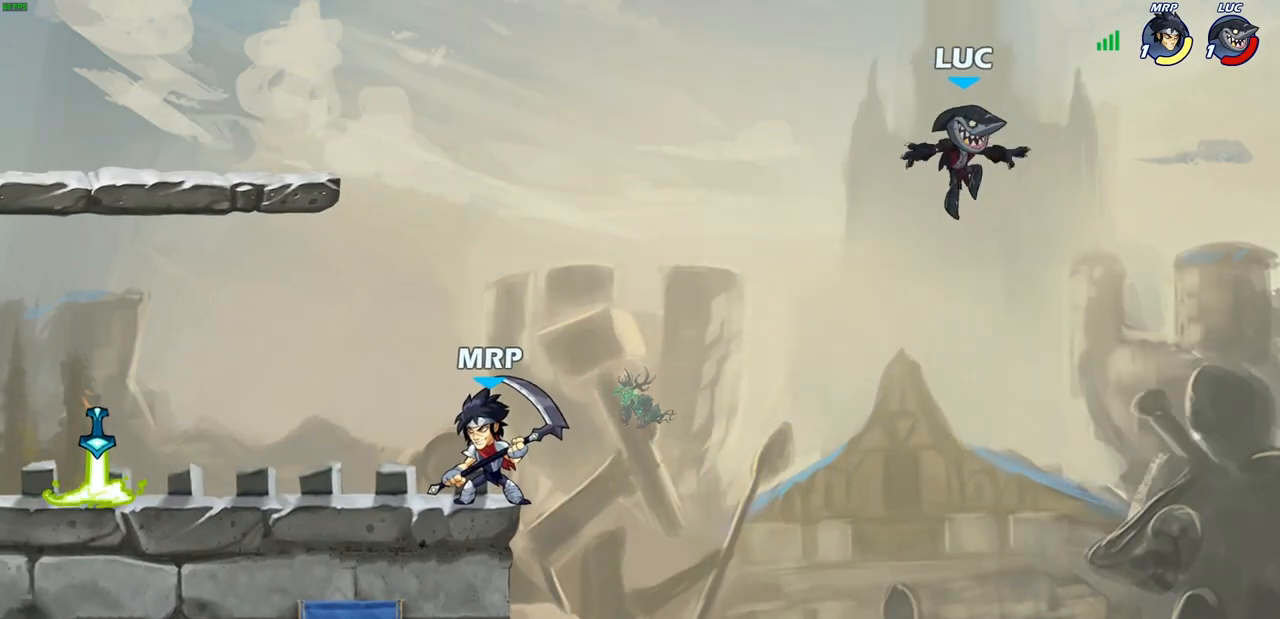
{"buttons": [], "left_stick": "down-left", "right_stick": "center", "events": [[17, "left_stick", "left"], [33, "left_stick", "down-left"]]}
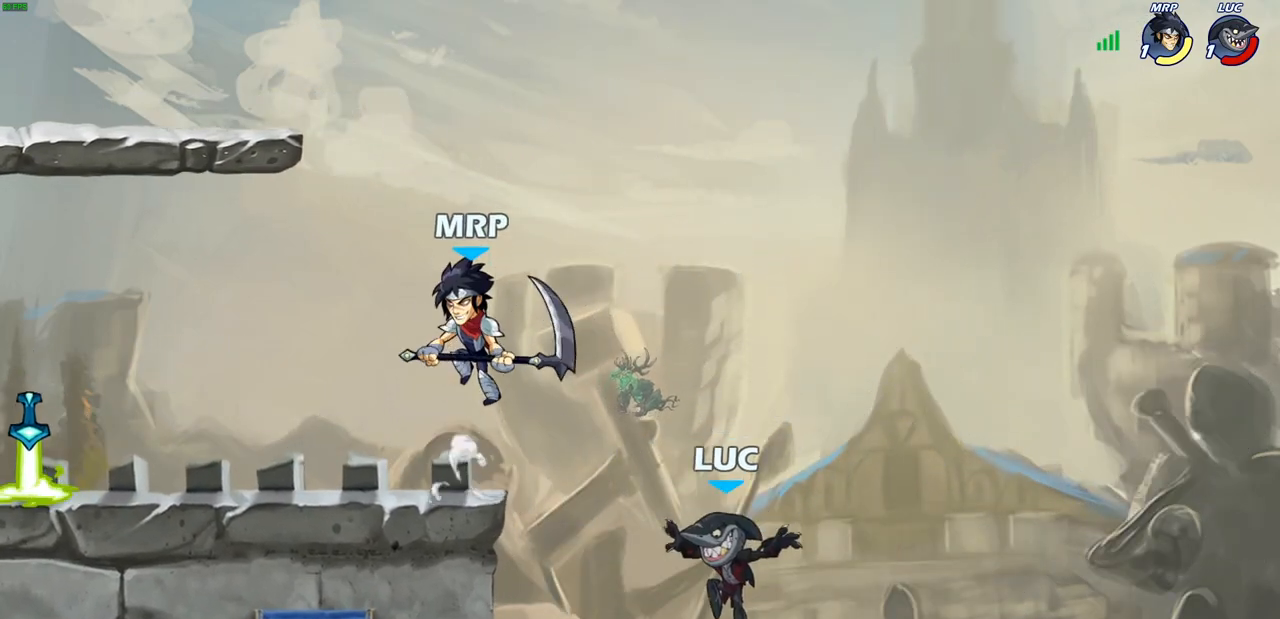
{"buttons": [], "left_stick": "up-right", "right_stick": "center", "events": [[150, "left_stick", "left"], [183, "CROSS", "down"], [317, "CROSS", "up"], [383, "left_stick", "up-right"]]}
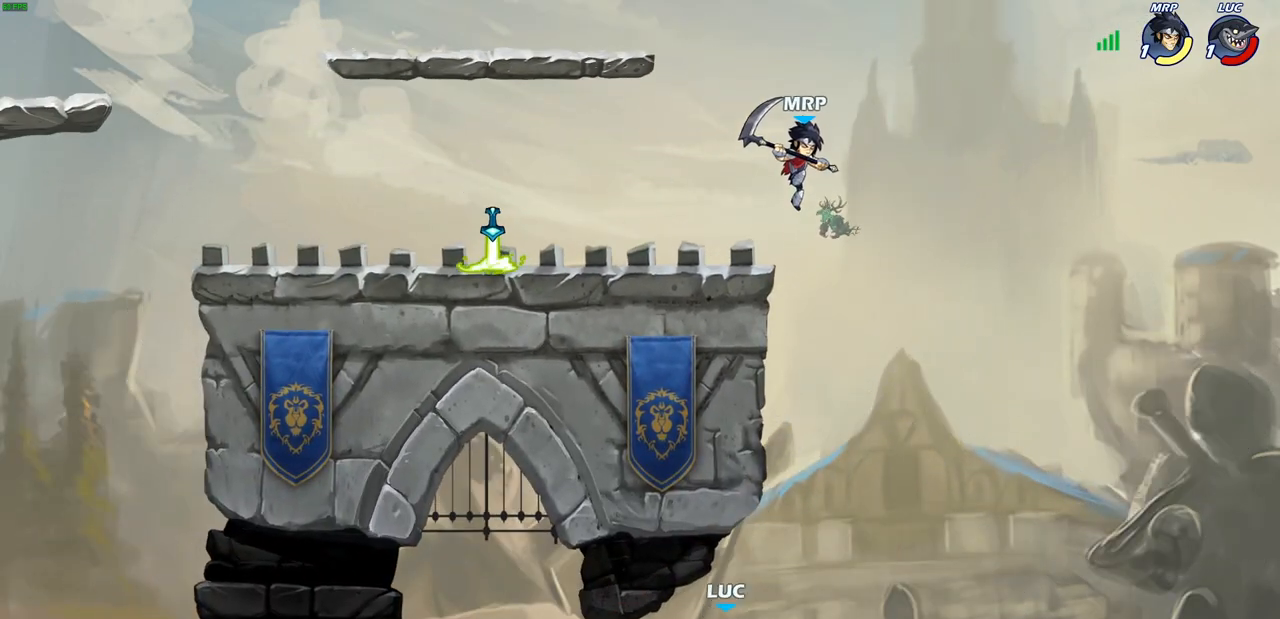
{"buttons": [], "left_stick": "up", "right_stick": "center", "events": [[67, "CROSS", "down"], [183, "CROSS", "up"], [200, "CIRCLE", "down"], [250, "left_stick", "up"], [317, "CIRCLE", "up"]]}
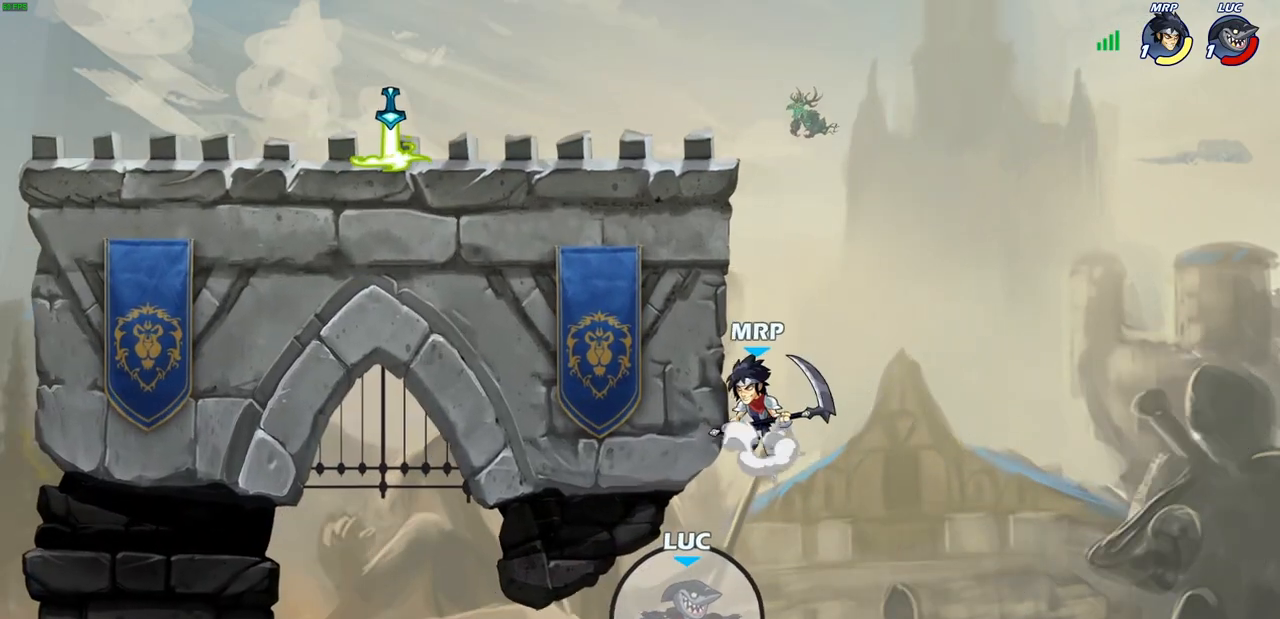
{"buttons": [], "left_stick": "center", "right_stick": "center", "events": [[50, "left_stick", "center"]]}
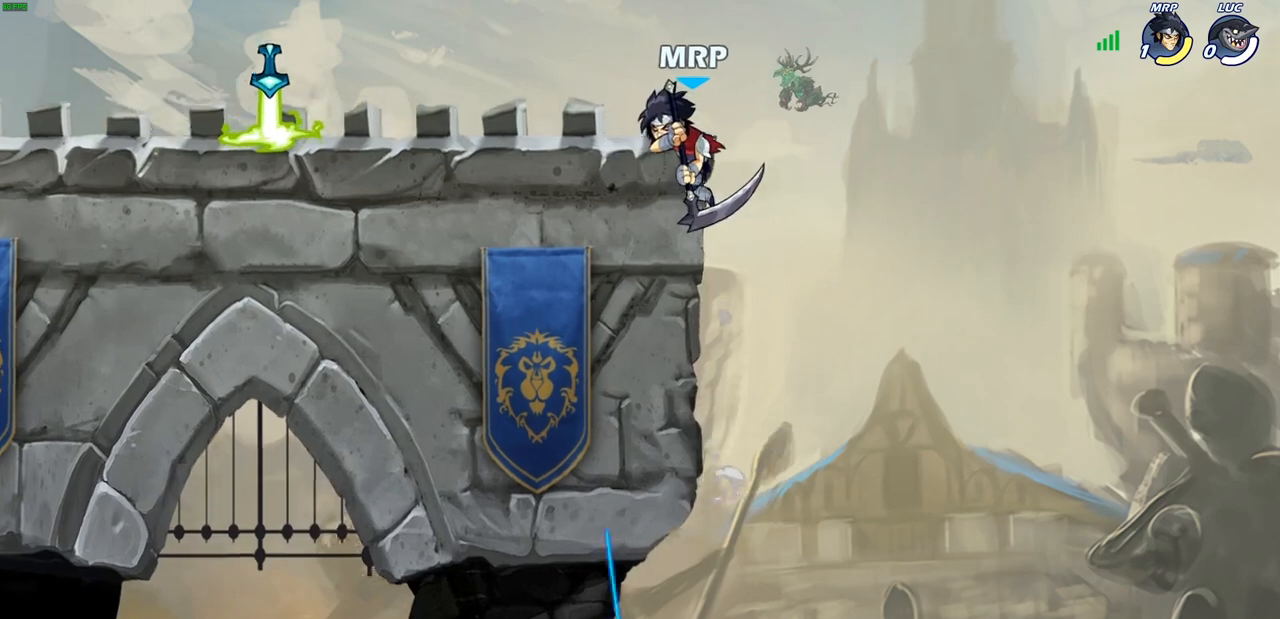
{"buttons": [], "left_stick": "center", "right_stick": "center", "events": []}
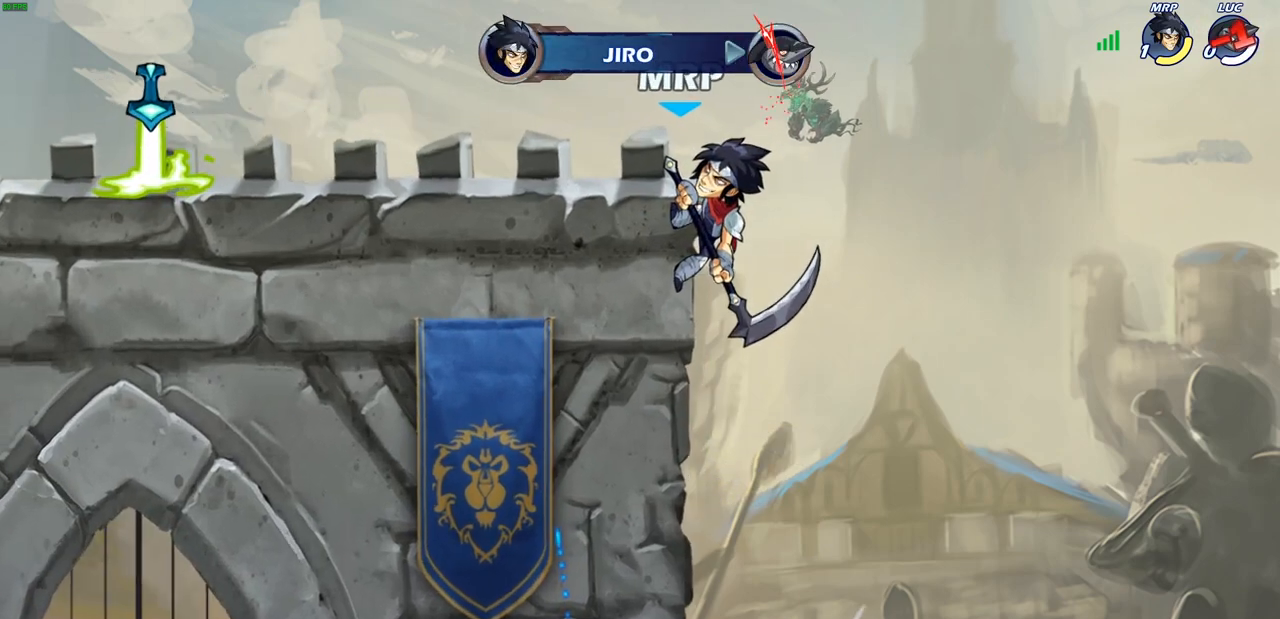
{"buttons": [], "left_stick": "center", "right_stick": "center", "events": []}
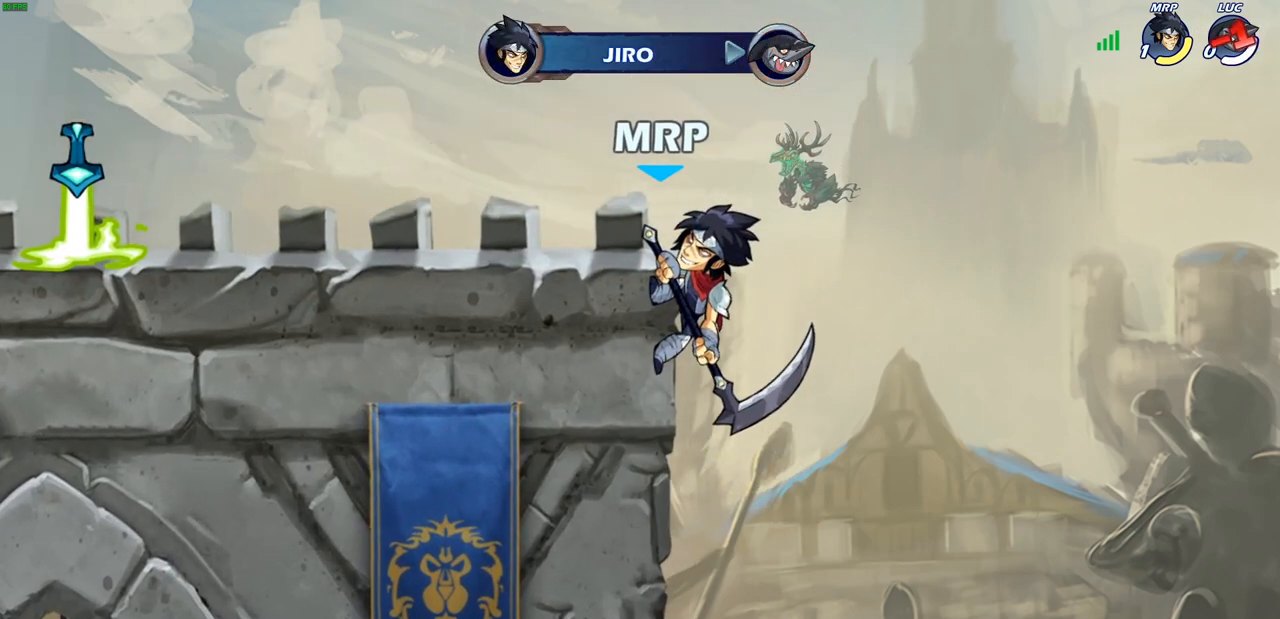
{"buttons": [], "left_stick": "center", "right_stick": "center", "events": []}
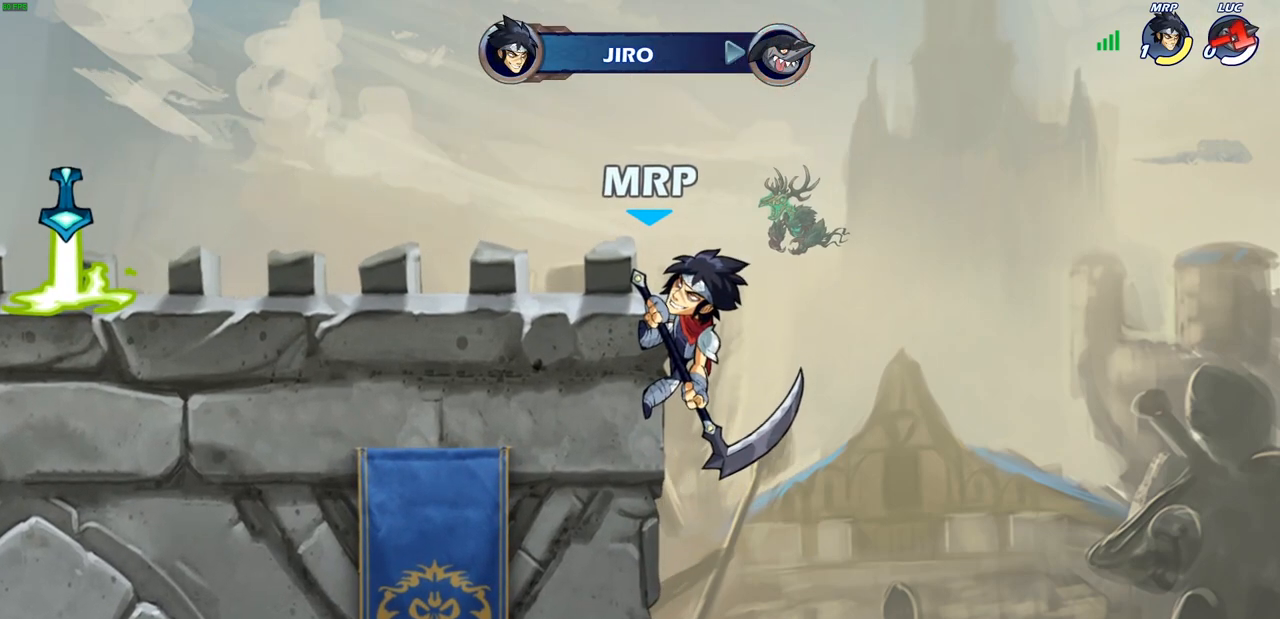
{"buttons": [], "left_stick": "center", "right_stick": "center", "events": []}
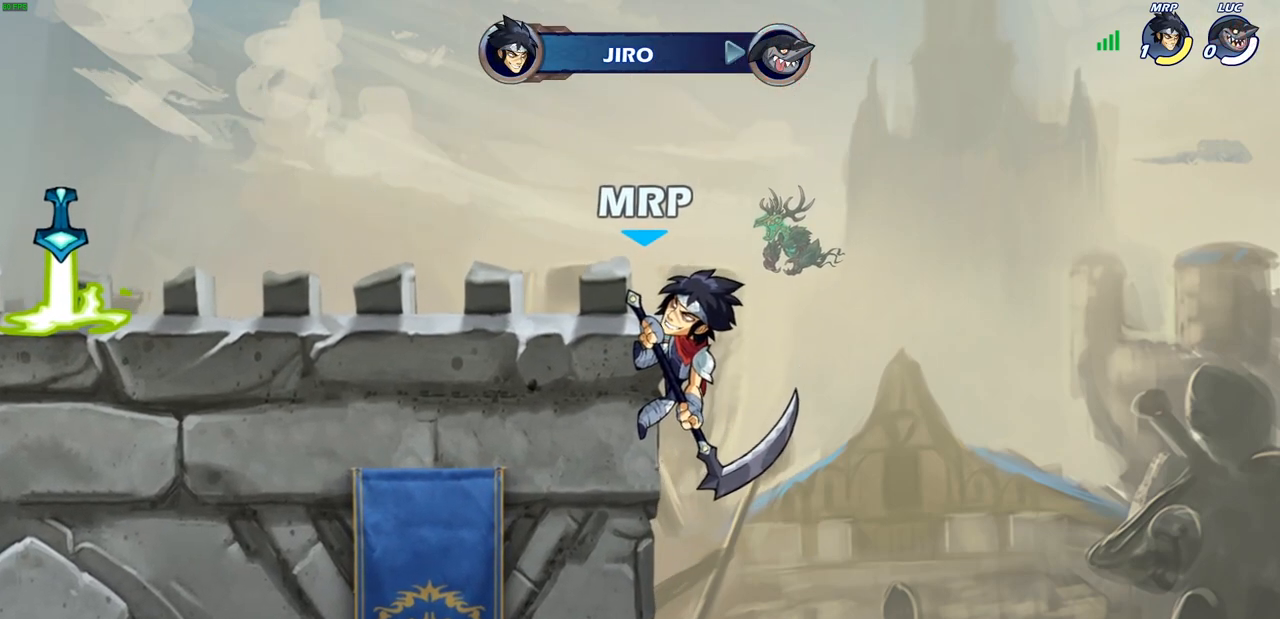
{"buttons": [], "left_stick": "center", "right_stick": "center", "events": []}
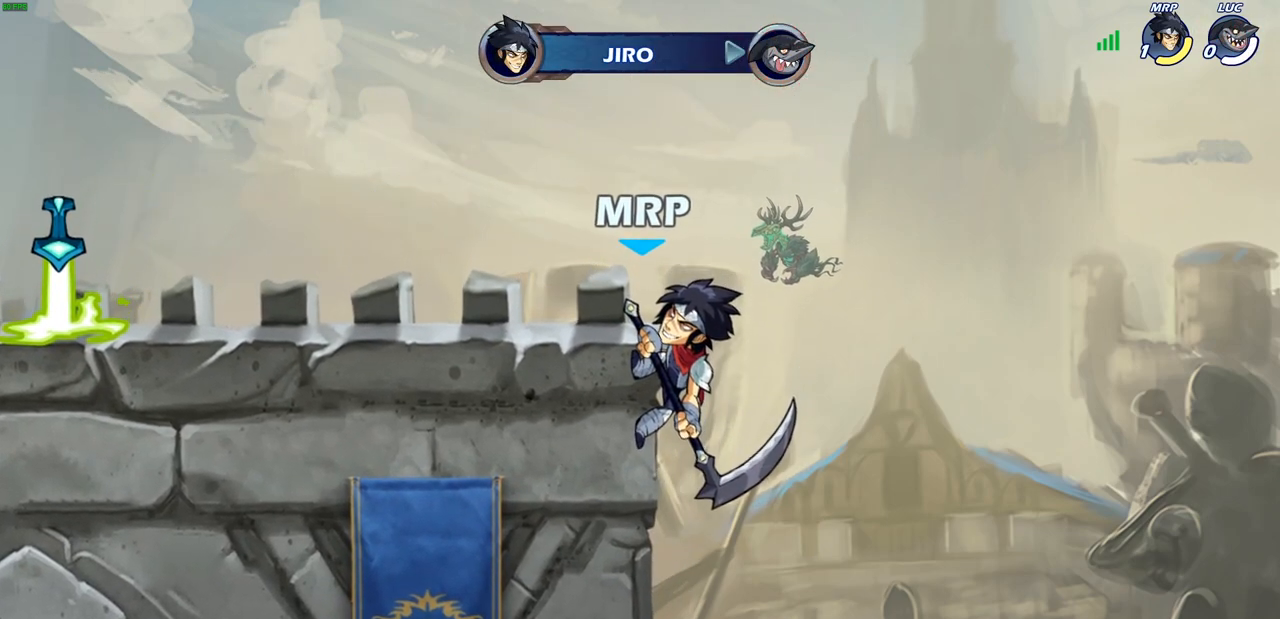
{"buttons": [], "left_stick": "center", "right_stick": "center", "events": []}
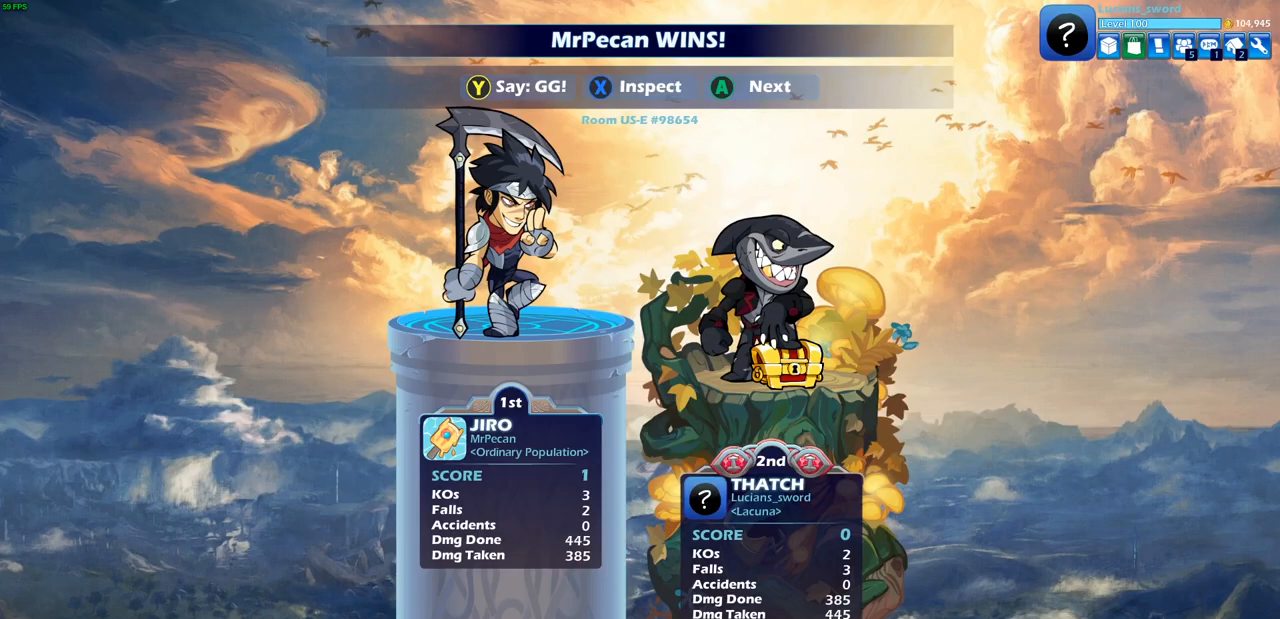
{"buttons": [], "left_stick": "center", "right_stick": "center", "events": []}
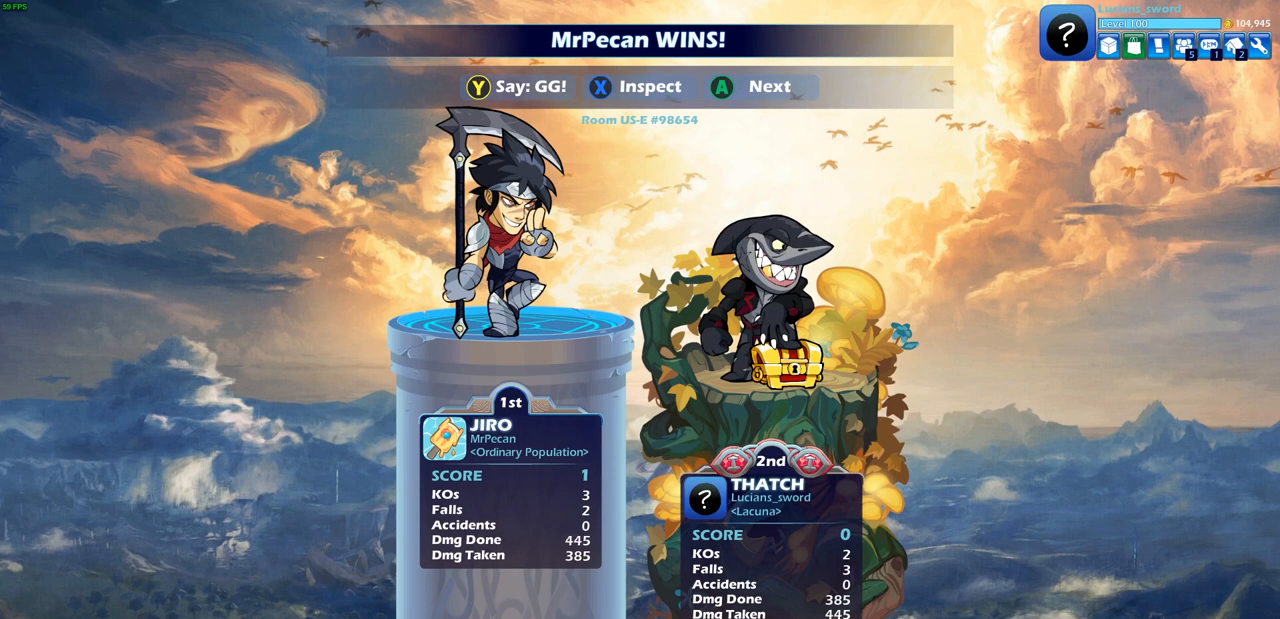
{"buttons": [], "left_stick": "center", "right_stick": "center", "events": []}
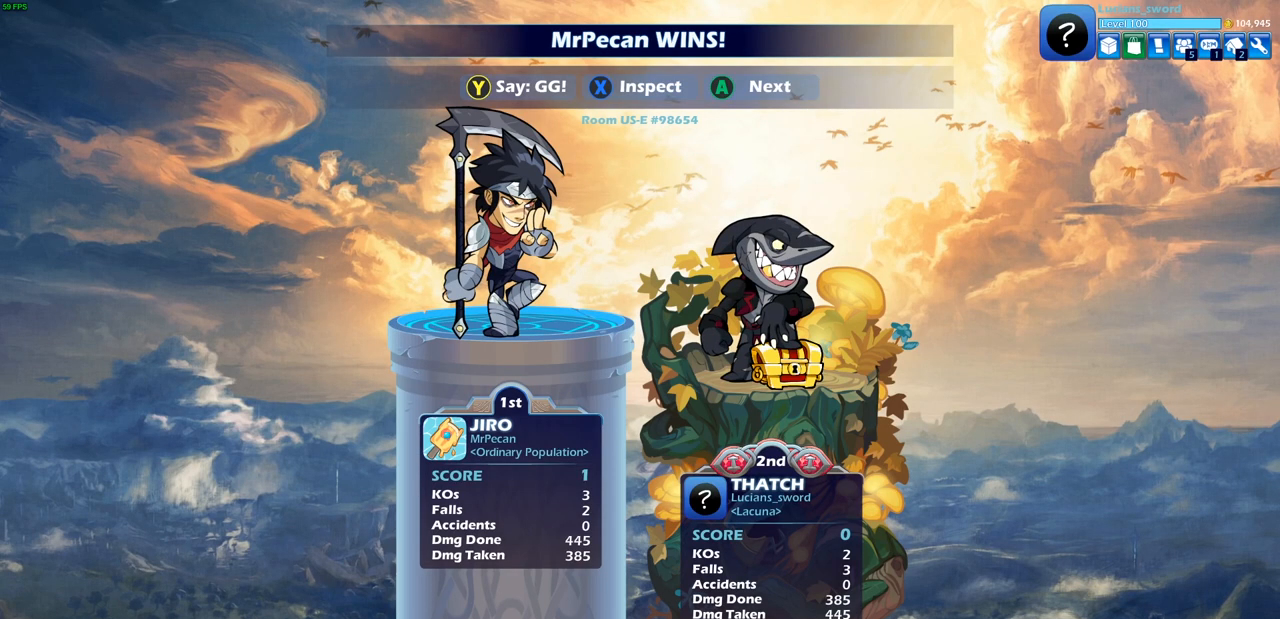
{"buttons": [], "left_stick": "center", "right_stick": "center", "events": []}
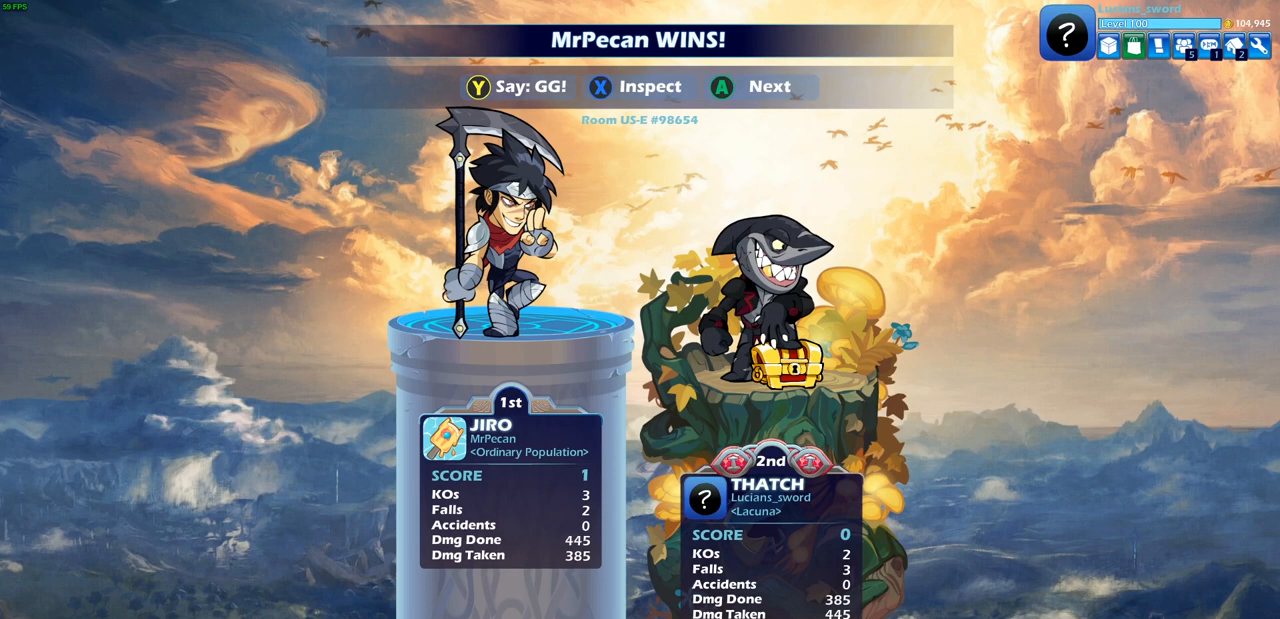
{"buttons": [], "left_stick": "center", "right_stick": "center", "events": []}
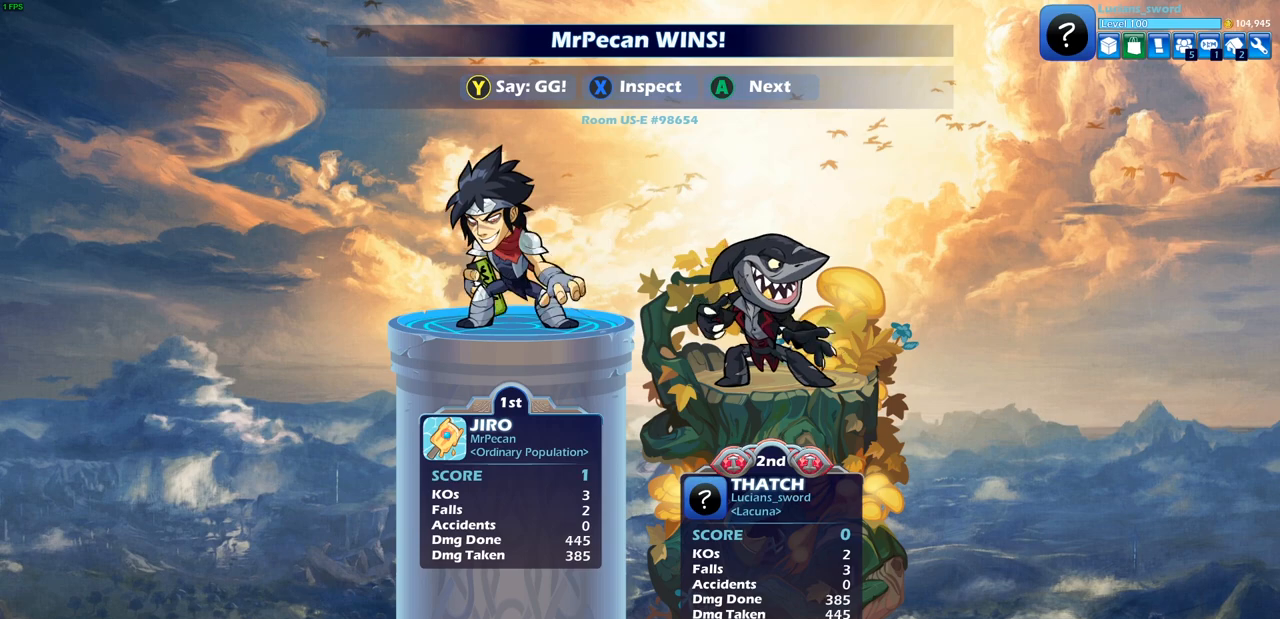
{"buttons": [], "left_stick": "center", "right_stick": "center", "events": [[383, "TRIANGLE", "down"], [450, "TRIANGLE", "up"]]}
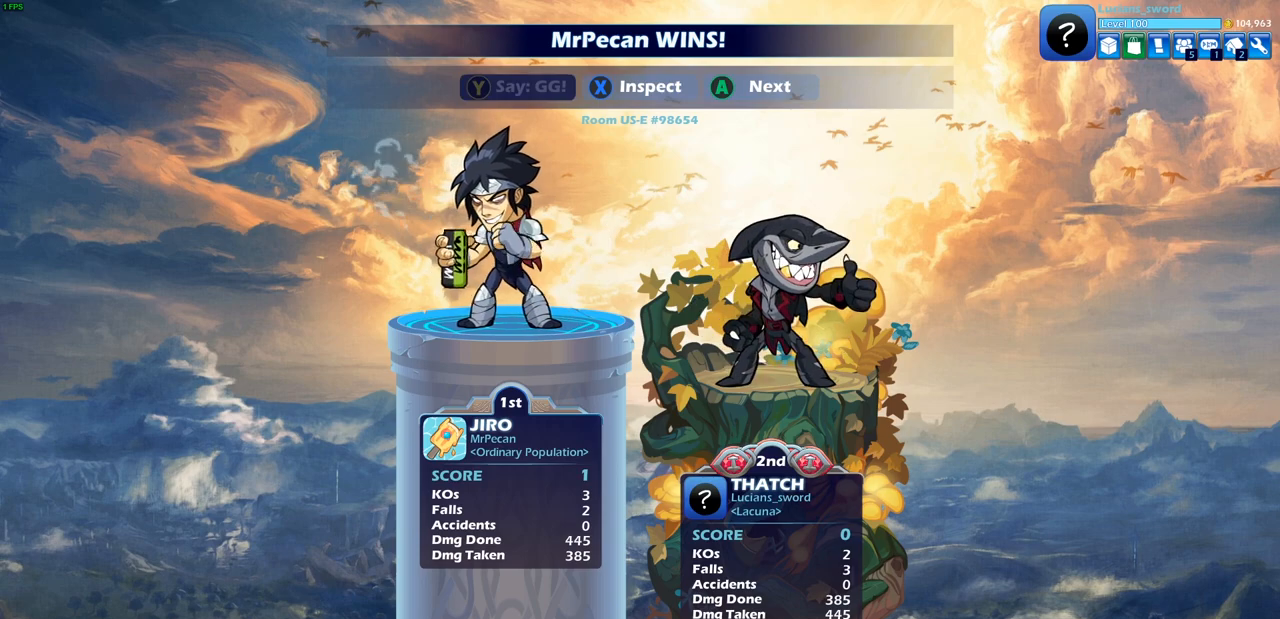
{"buttons": [], "left_stick": "center", "right_stick": "center", "events": [[50, "TRIANGLE", "down"], [133, "TRIANGLE", "up"], [283, "CROSS", "down"], [400, "CROSS", "up"]]}
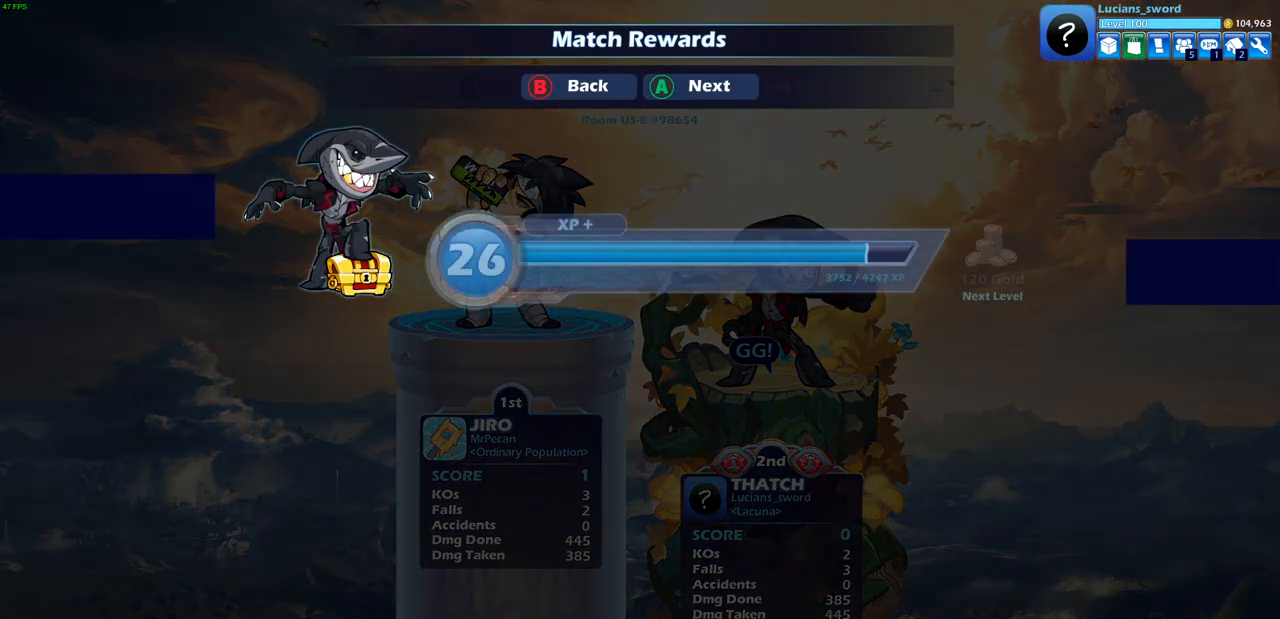
{"buttons": [], "left_stick": "center", "right_stick": "center", "events": [[17, "CROSS", "down"], [100, "CROSS", "up"]]}
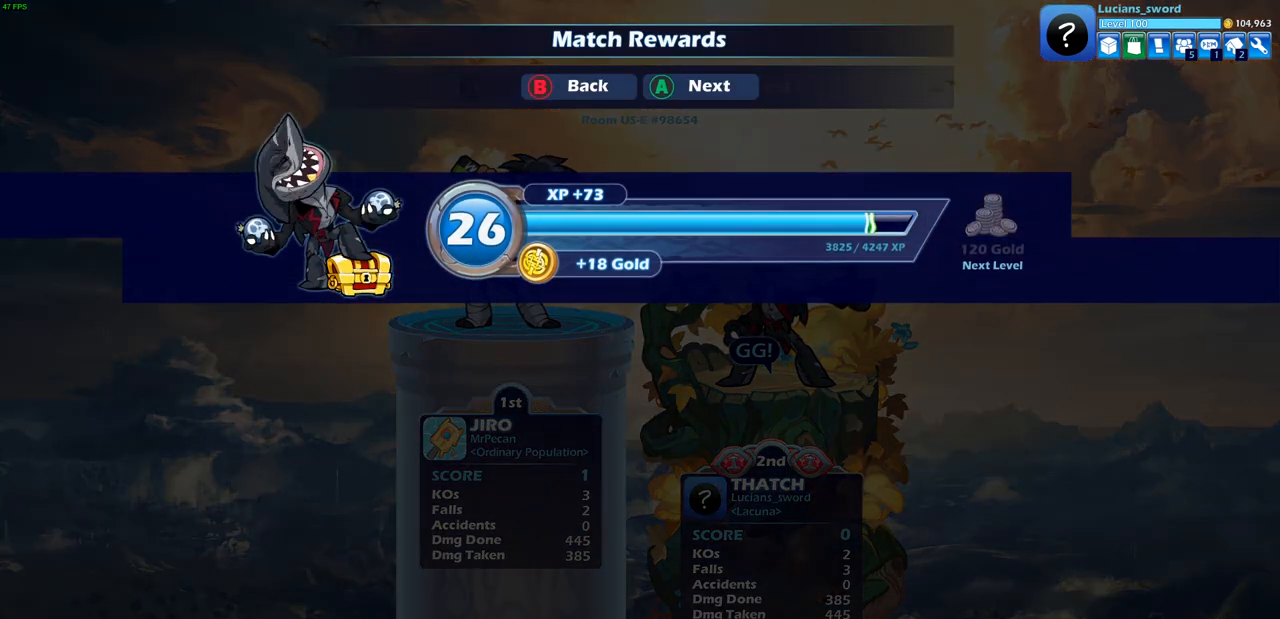
{"buttons": [], "left_stick": "center", "right_stick": "center", "events": [[117, "CROSS", "down"], [183, "CROSS", "up"]]}
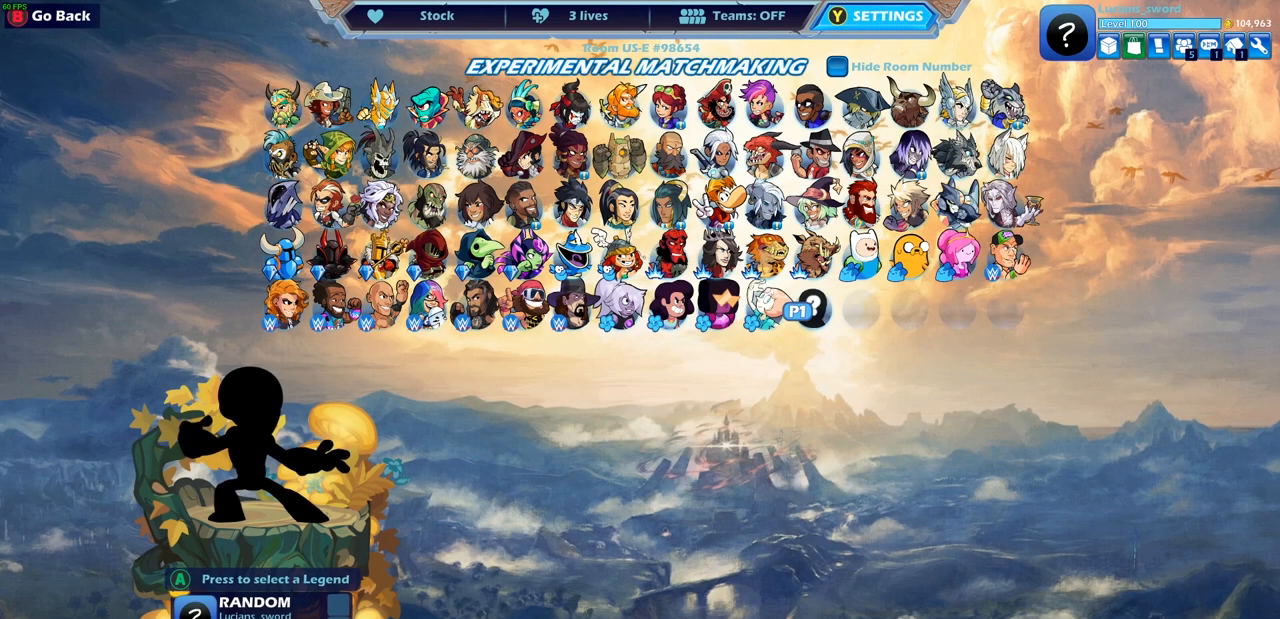
{"buttons": [], "left_stick": "center", "right_stick": "center", "events": [[400, "DPAD_LEFT", "down"], [500, "DPAD_LEFT", "up"]]}
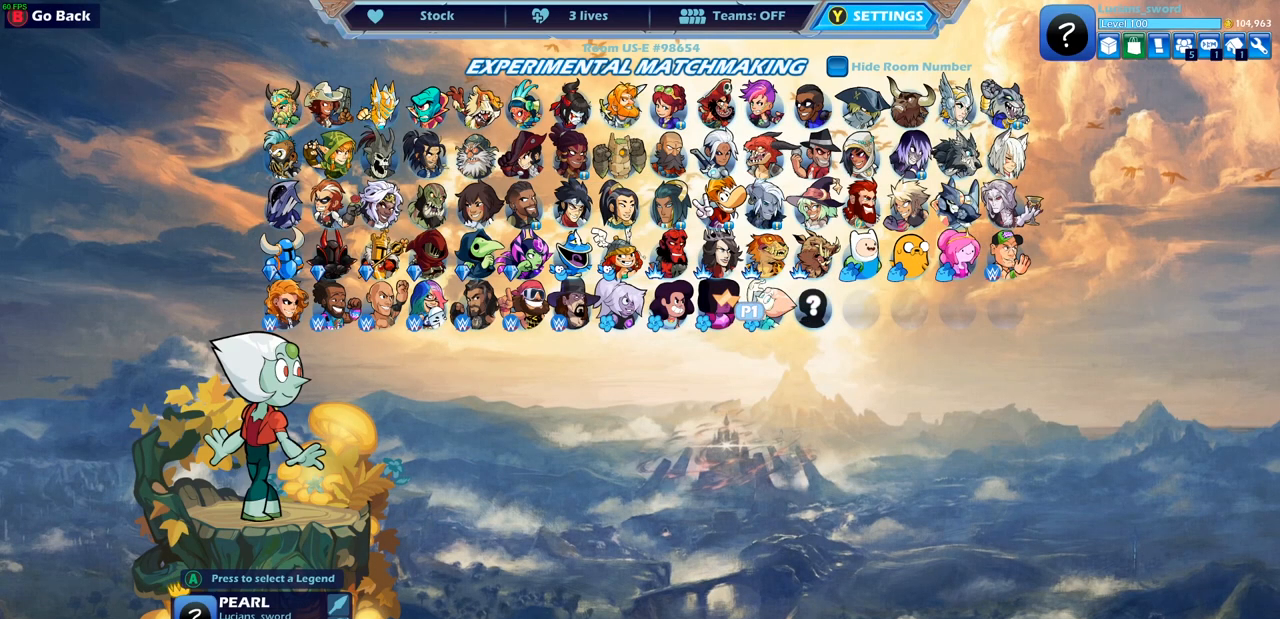
{"buttons": [], "left_stick": "center", "right_stick": "center", "events": [[150, "DPAD_RIGHT", "down"], [267, "DPAD_RIGHT", "up"]]}
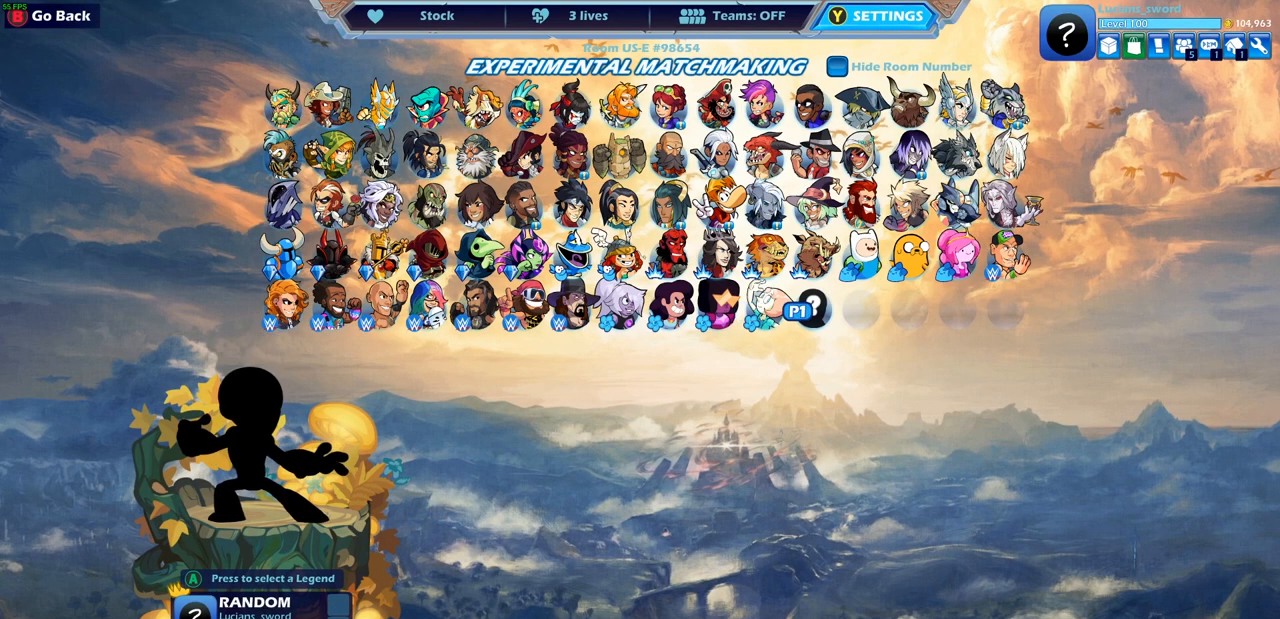
{"buttons": [], "left_stick": "center", "right_stick": "center", "events": []}